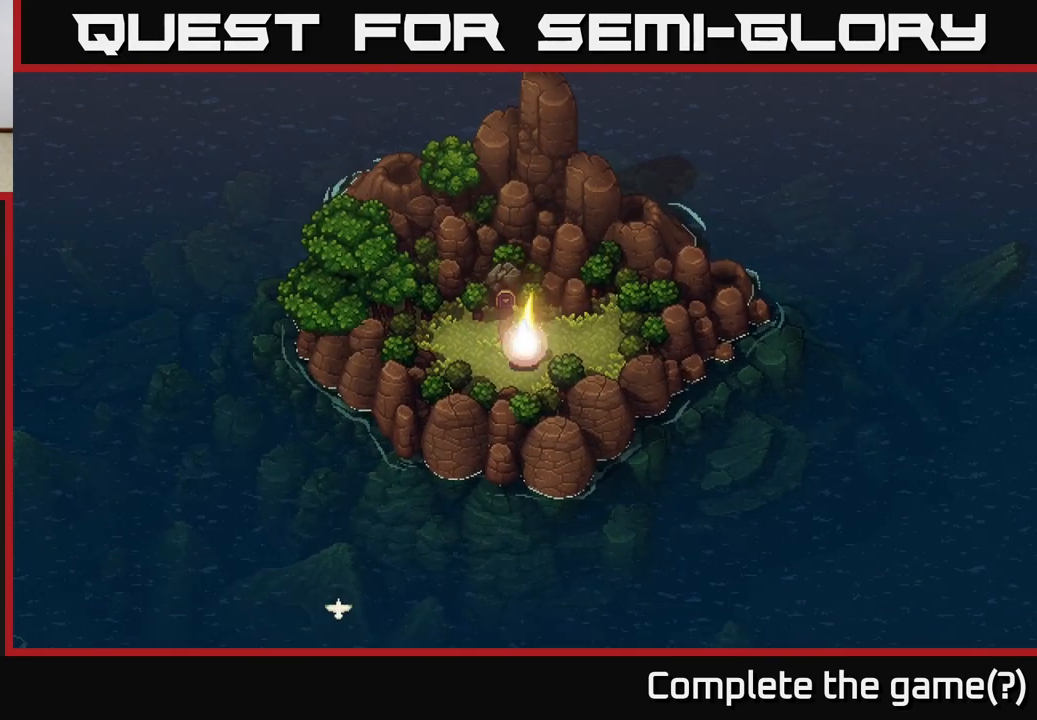
Gameplay with a controller (Xbox layout); each line is a JSON object with the inputs held at the frame after it. "events" lists button and stick changes between this image and that frame as [ms after this image, input, new state], when the widget could be followed in between.
{"buttons": [], "left_stick": "center", "right_stick": "center", "events": [[167, "A", "up"], [200, "left_stick", "up-left"], [350, "left_stick", "up"], [467, "left_stick", "center"]]}
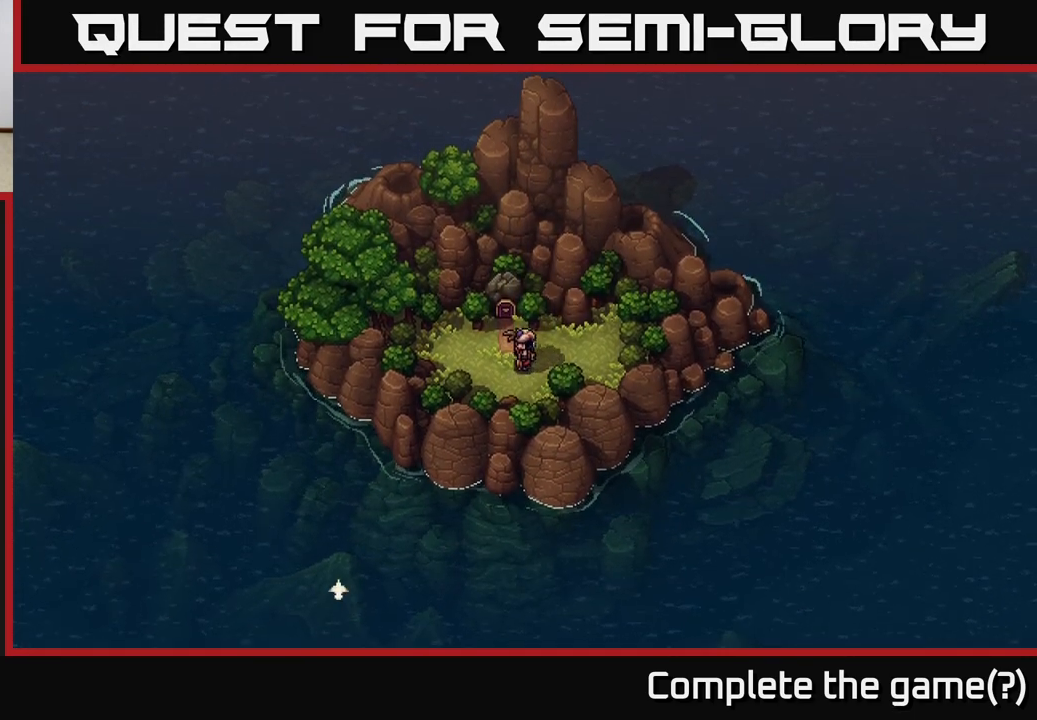
{"buttons": [], "left_stick": "up", "right_stick": "center", "events": [[83, "left_stick", "left"], [350, "left_stick", "up"]]}
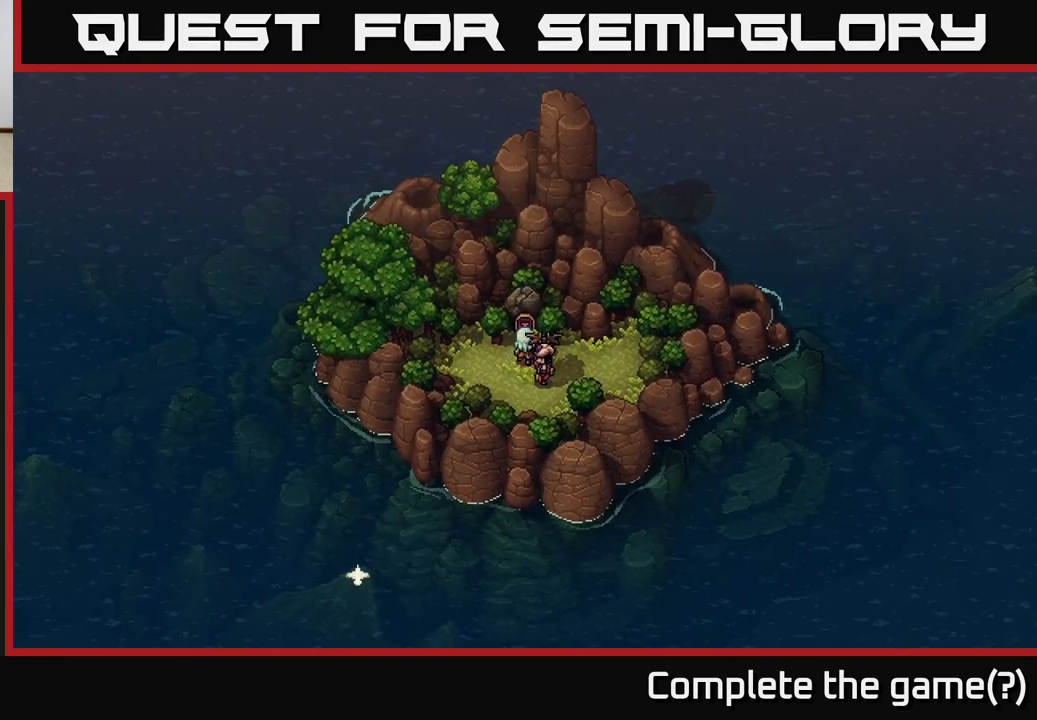
{"buttons": [], "left_stick": "center", "right_stick": "center", "events": [[267, "A", "down"], [417, "left_stick", "center"], [433, "A", "up"]]}
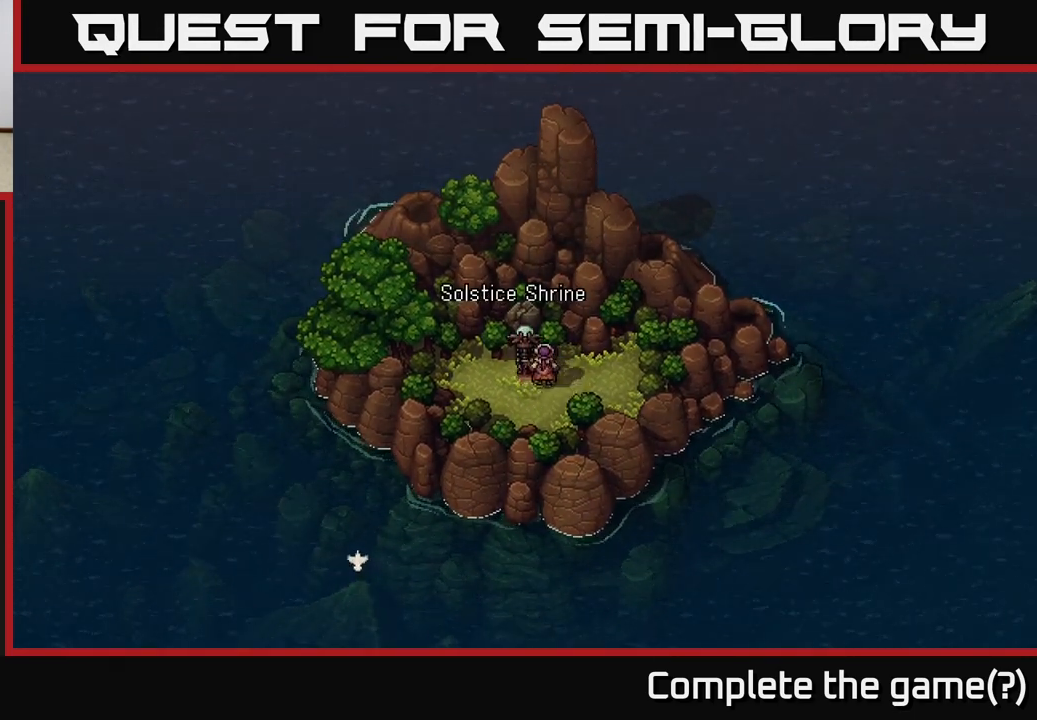
{"buttons": [], "left_stick": "center", "right_stick": "center", "events": [[17, "A", "down"], [150, "A", "up"], [283, "A", "down"], [433, "A", "up"]]}
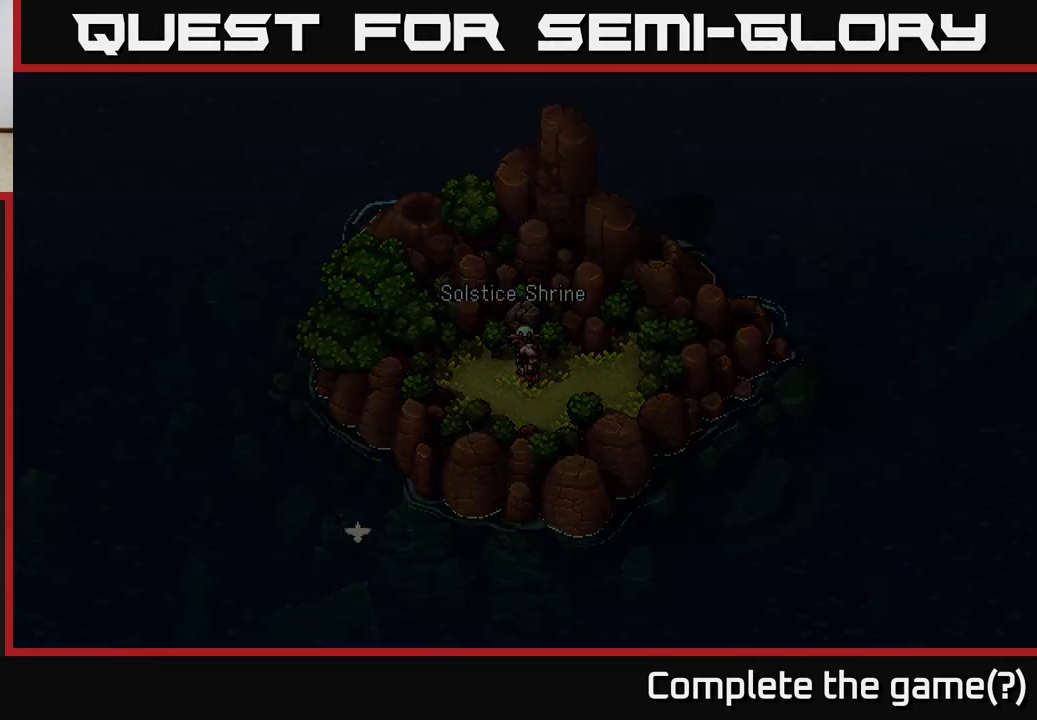
{"buttons": [], "left_stick": "center", "right_stick": "center", "events": [[50, "A", "down"], [200, "A", "up"]]}
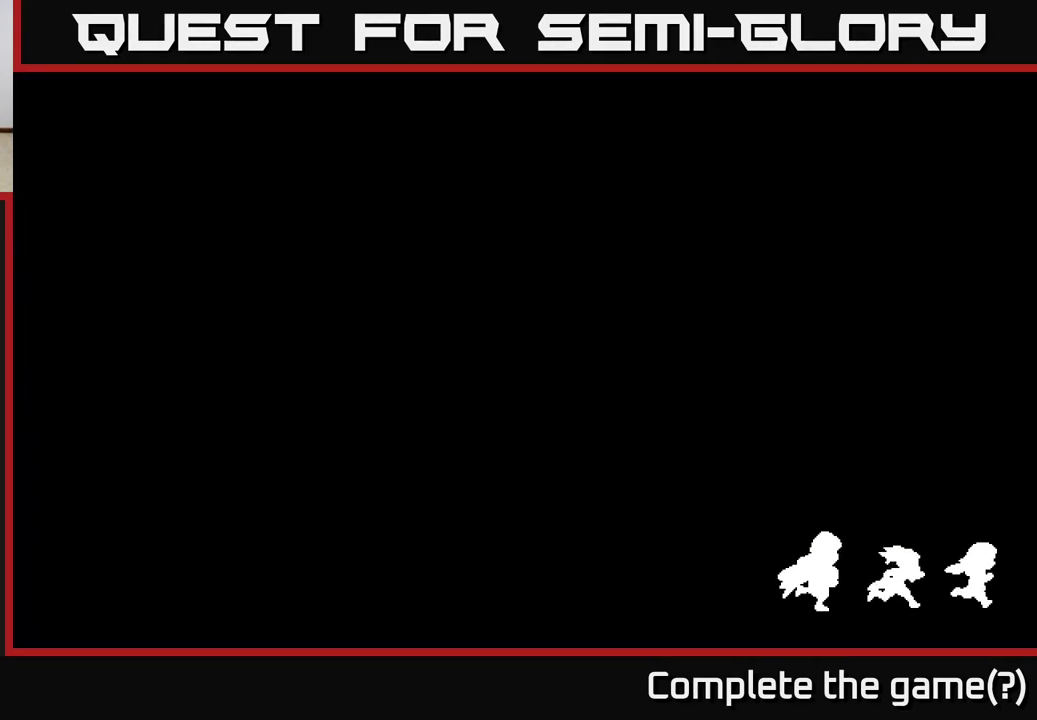
{"buttons": [], "left_stick": "center", "right_stick": "center", "events": []}
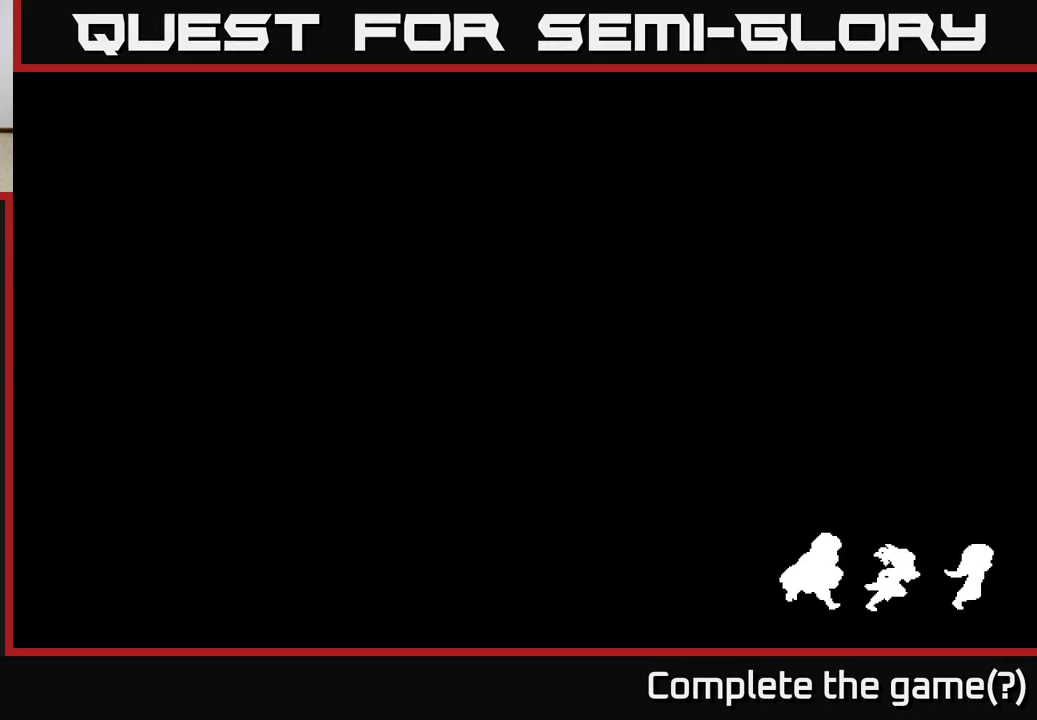
{"buttons": [], "left_stick": "center", "right_stick": "center", "events": []}
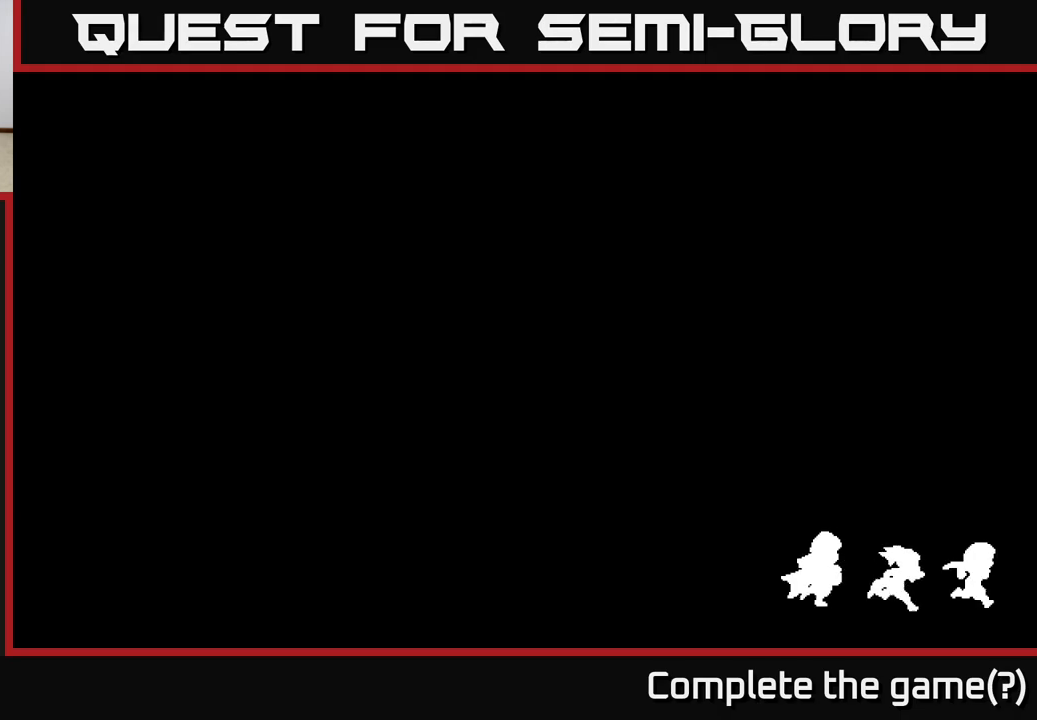
{"buttons": [], "left_stick": "center", "right_stick": "center", "events": []}
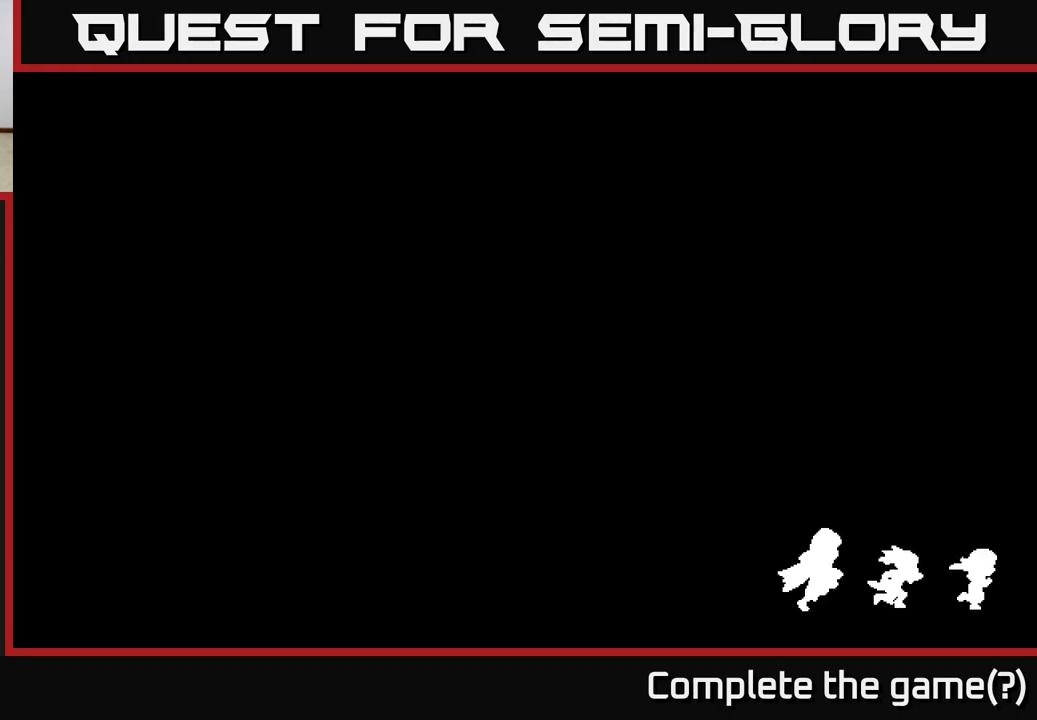
{"buttons": [], "left_stick": "up", "right_stick": "center", "events": [[417, "left_stick", "up"]]}
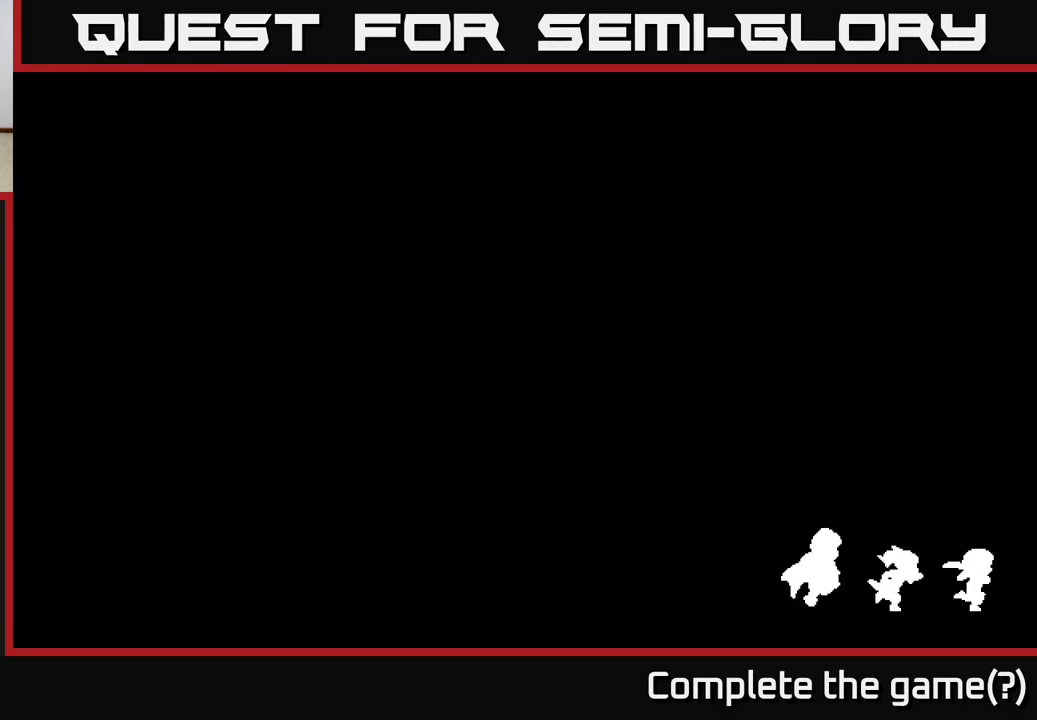
{"buttons": [], "left_stick": "up", "right_stick": "center", "events": []}
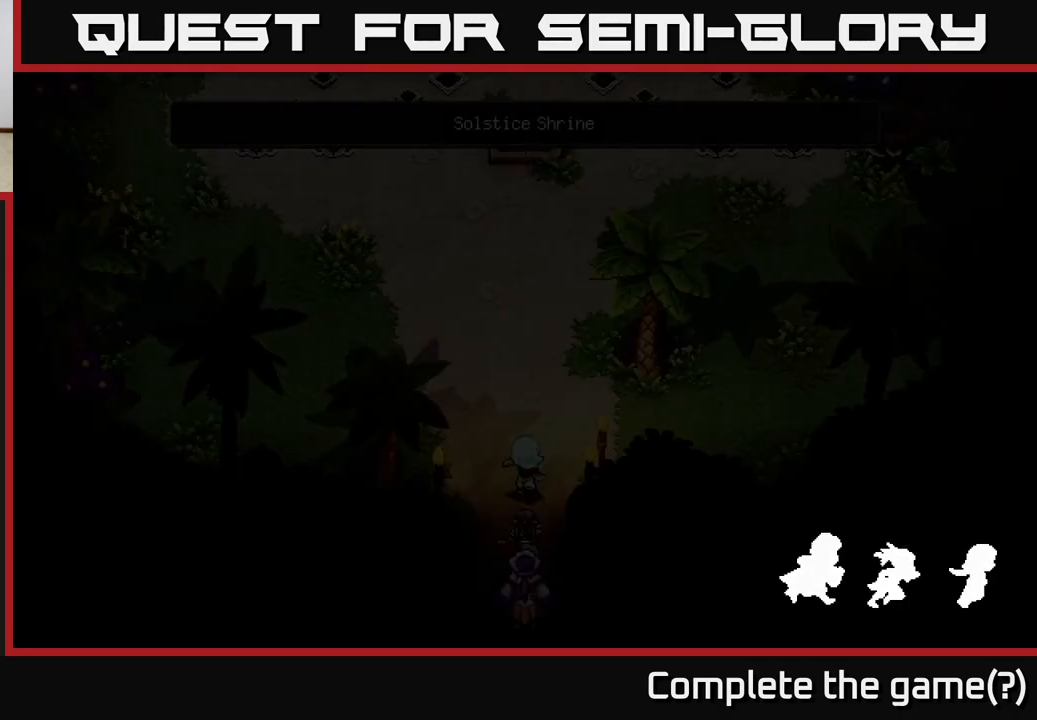
{"buttons": [], "left_stick": "up", "right_stick": "center", "events": [[200, "left_stick", "center"], [283, "left_stick", "up"]]}
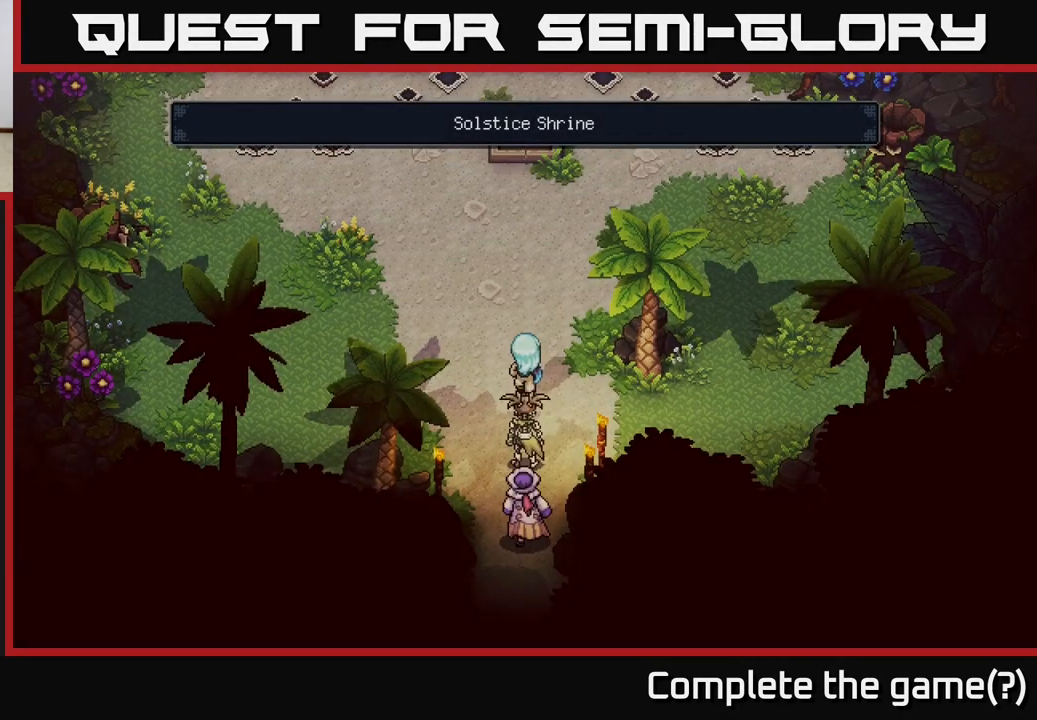
{"buttons": [], "left_stick": "up", "right_stick": "center", "events": []}
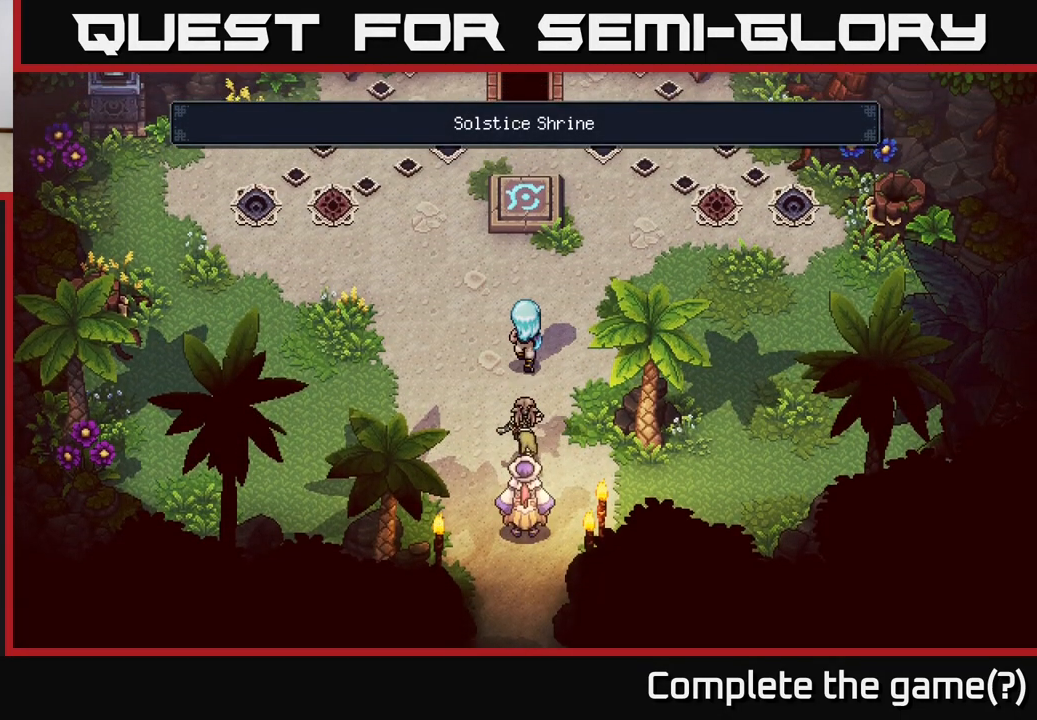
{"buttons": [], "left_stick": "up", "right_stick": "center", "events": []}
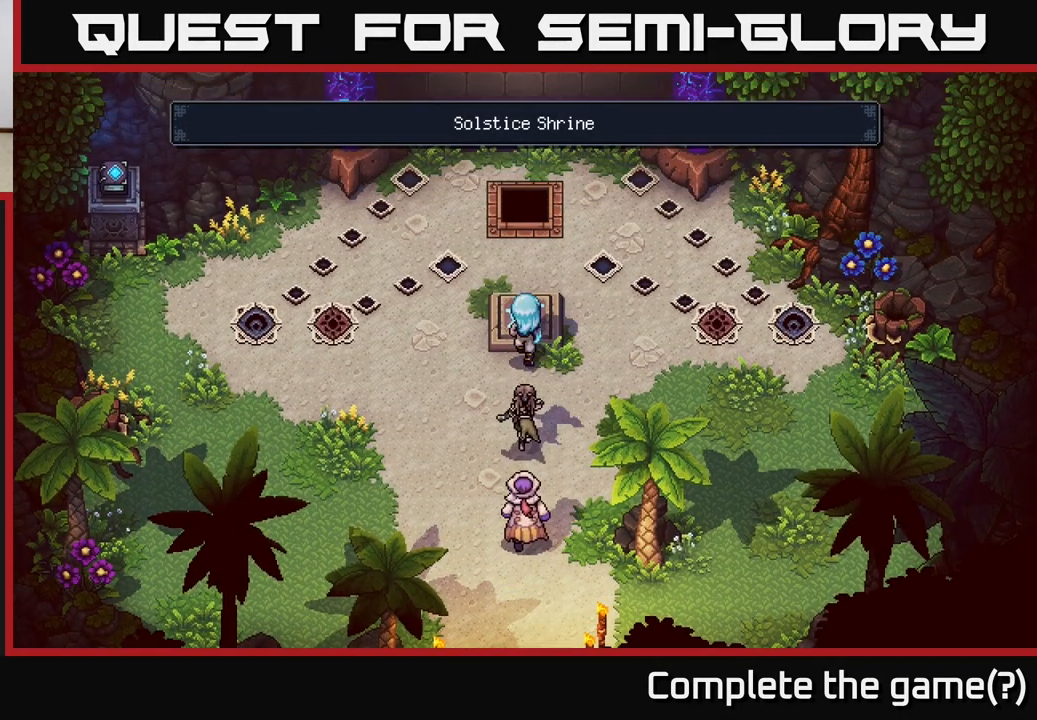
{"buttons": [], "left_stick": "center", "right_stick": "center", "events": [[200, "left_stick", "center"]]}
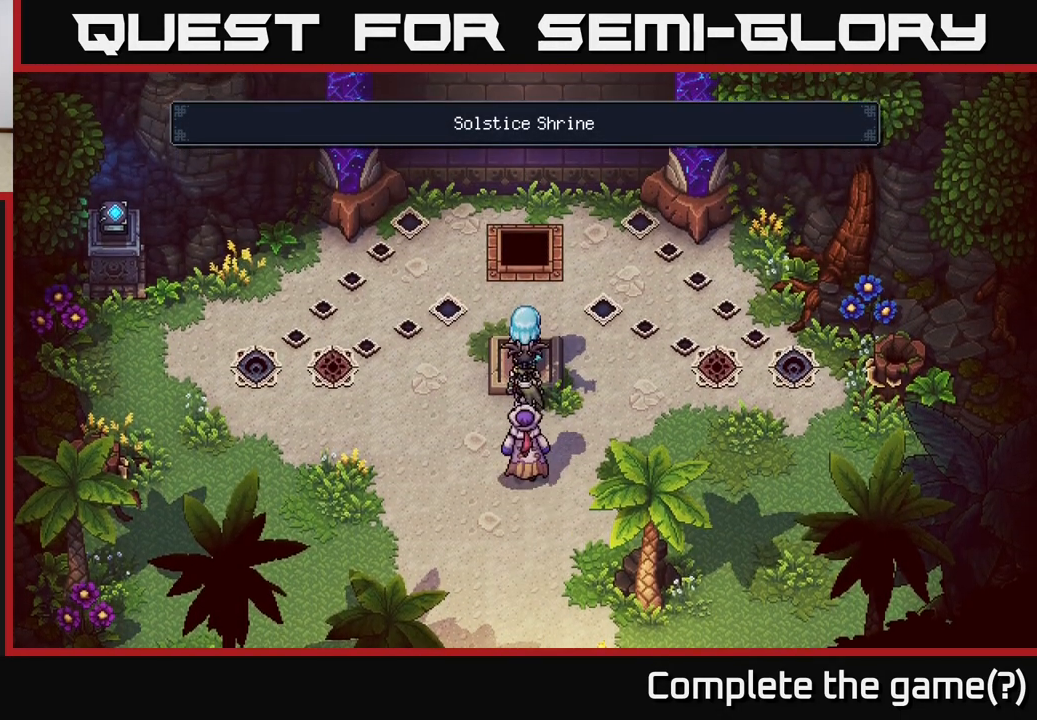
{"buttons": [], "left_stick": "center", "right_stick": "center", "events": []}
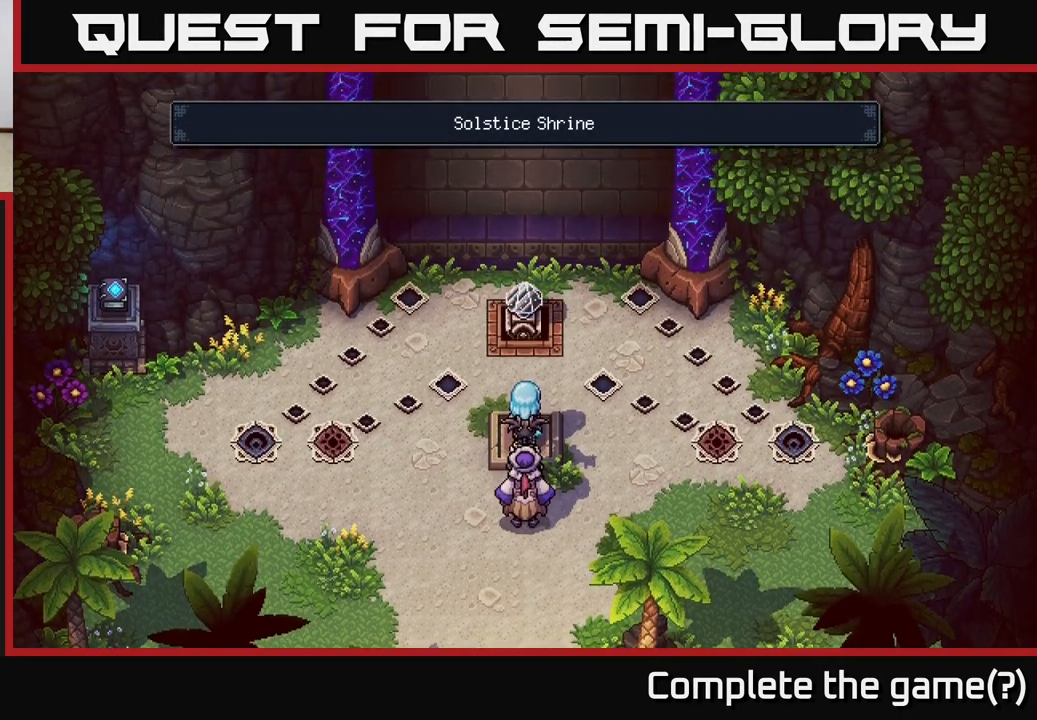
{"buttons": [], "left_stick": "center", "right_stick": "center", "events": []}
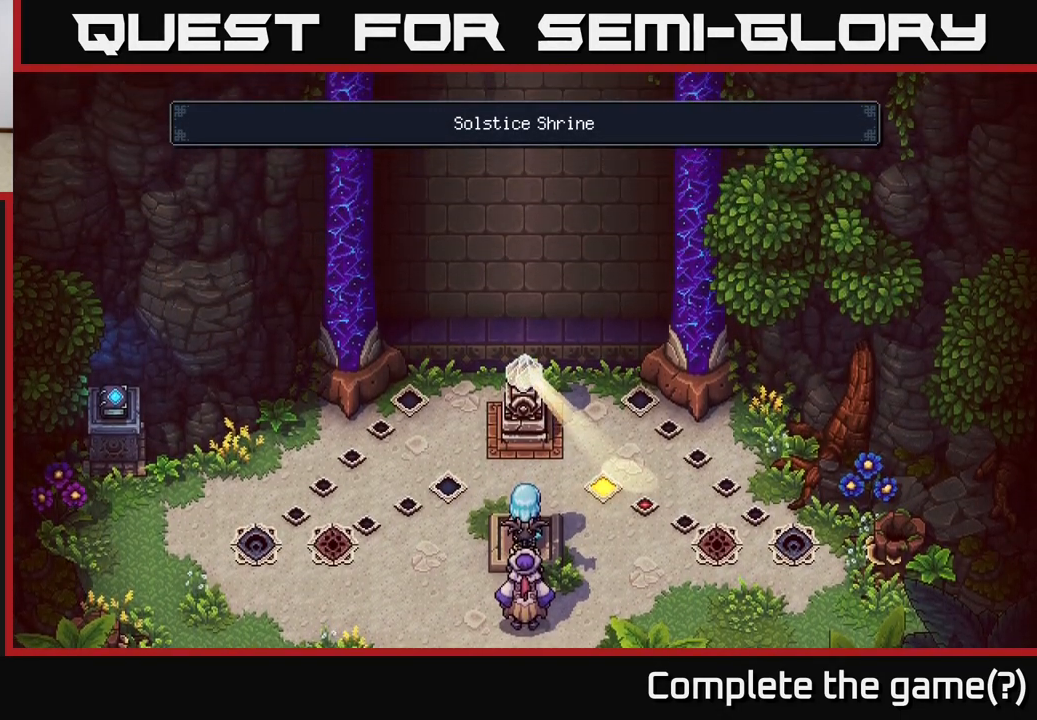
{"buttons": [], "left_stick": "center", "right_stick": "center", "events": []}
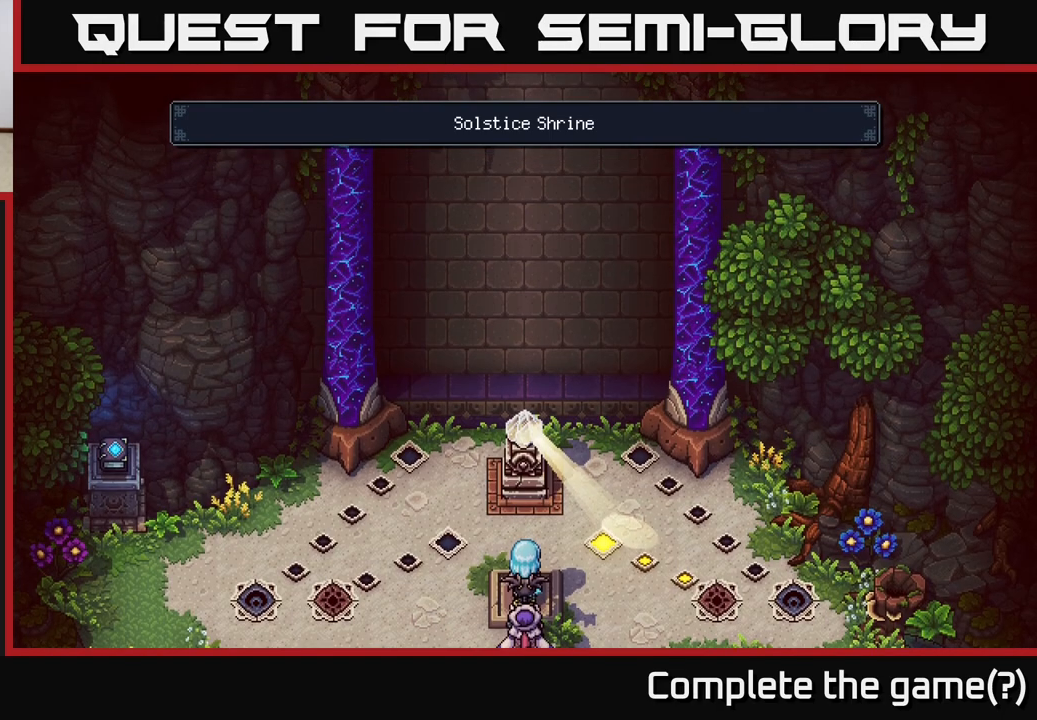
{"buttons": [], "left_stick": "center", "right_stick": "center", "events": [[200, "left_stick", "up"], [300, "left_stick", "center"]]}
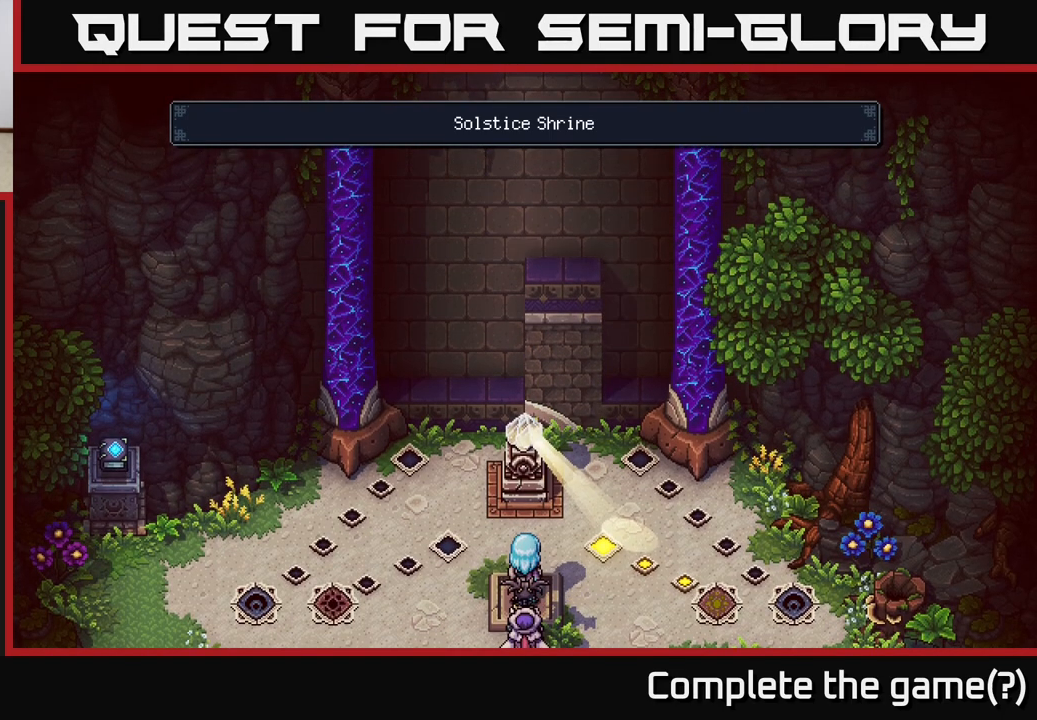
{"buttons": [], "left_stick": "center", "right_stick": "center", "events": []}
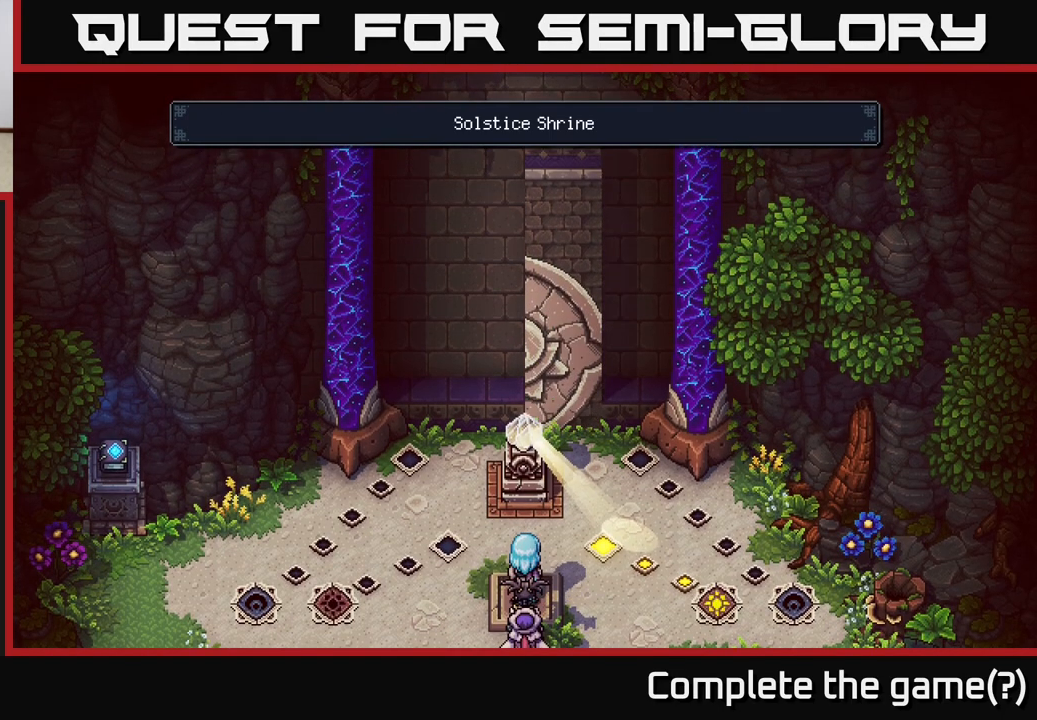
{"buttons": [], "left_stick": "center", "right_stick": "center", "events": []}
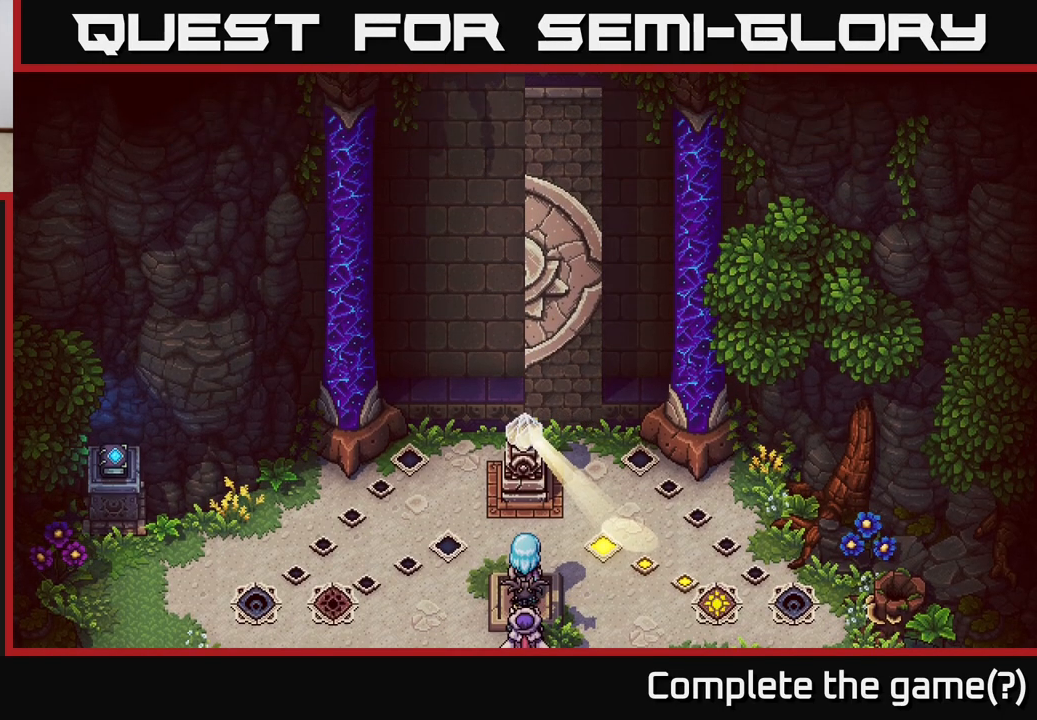
{"buttons": ["L2"], "left_stick": "center", "right_stick": "center", "events": [[350, "L2", "down"]]}
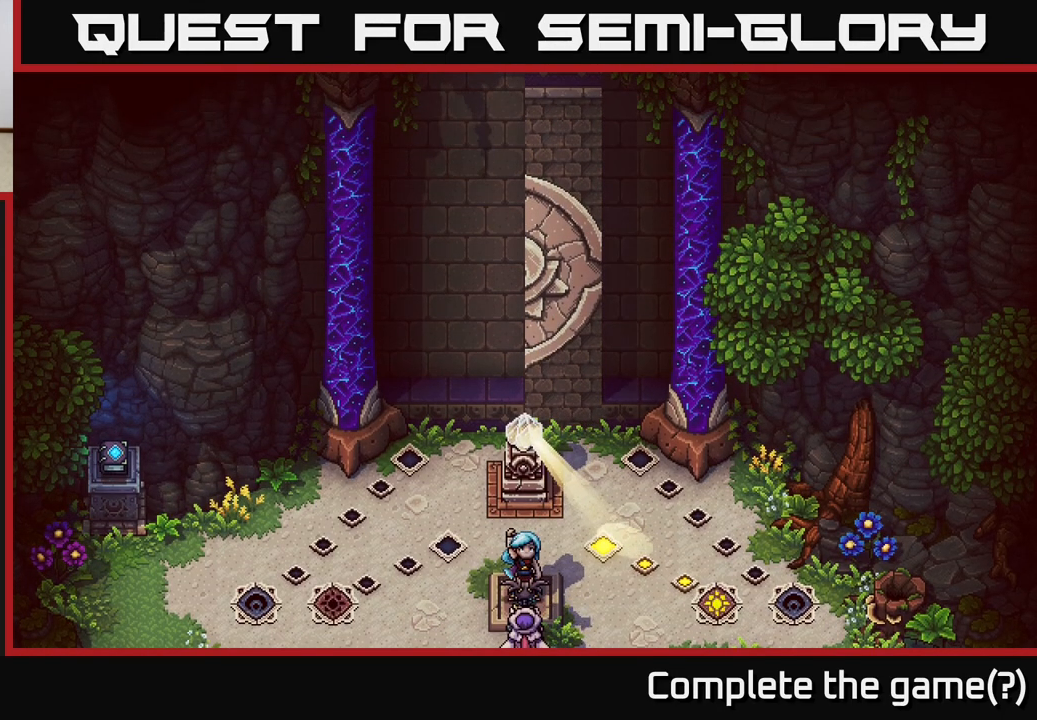
{"buttons": ["L2"], "left_stick": "center", "right_stick": "center", "events": []}
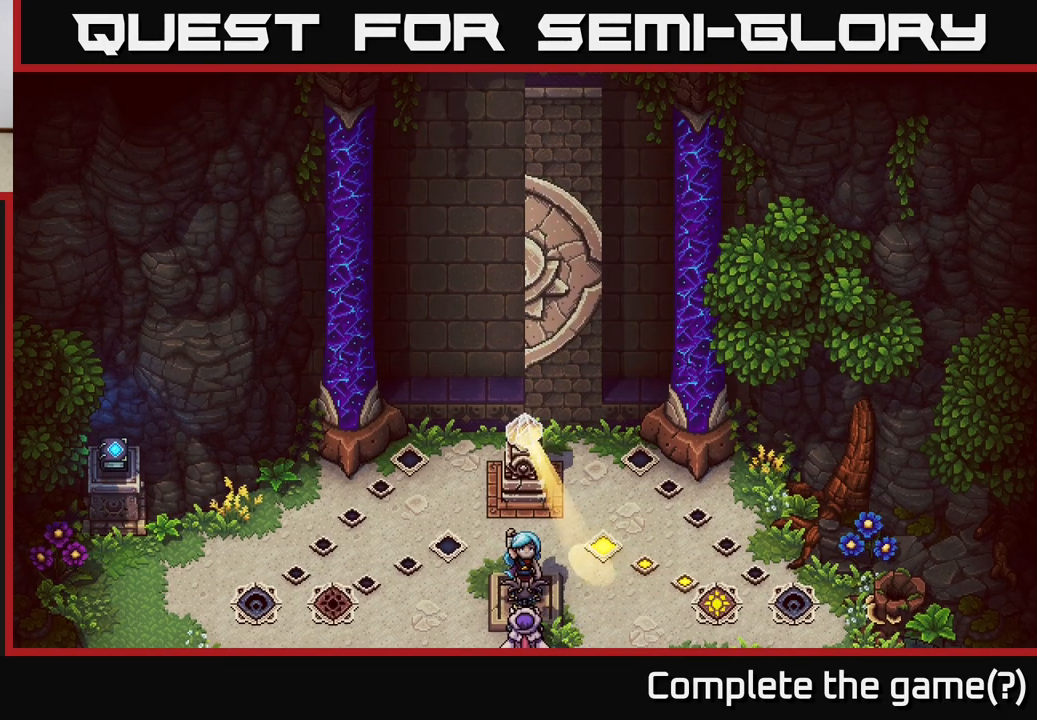
{"buttons": ["L2"], "left_stick": "center", "right_stick": "center", "events": []}
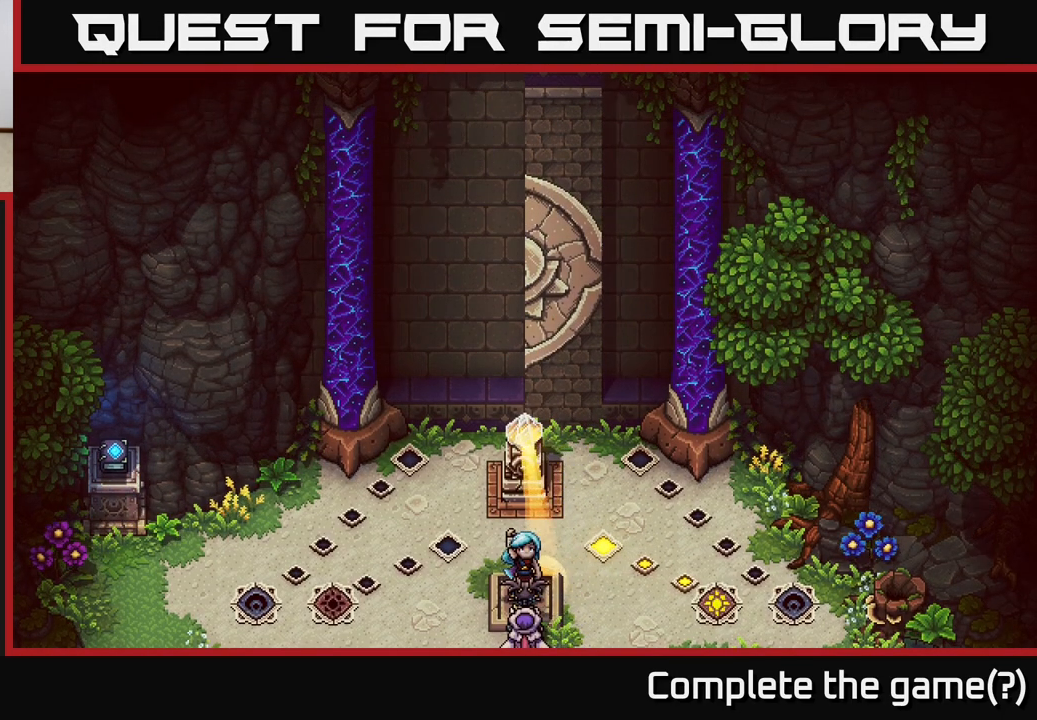
{"buttons": ["L2"], "left_stick": "center", "right_stick": "center", "events": []}